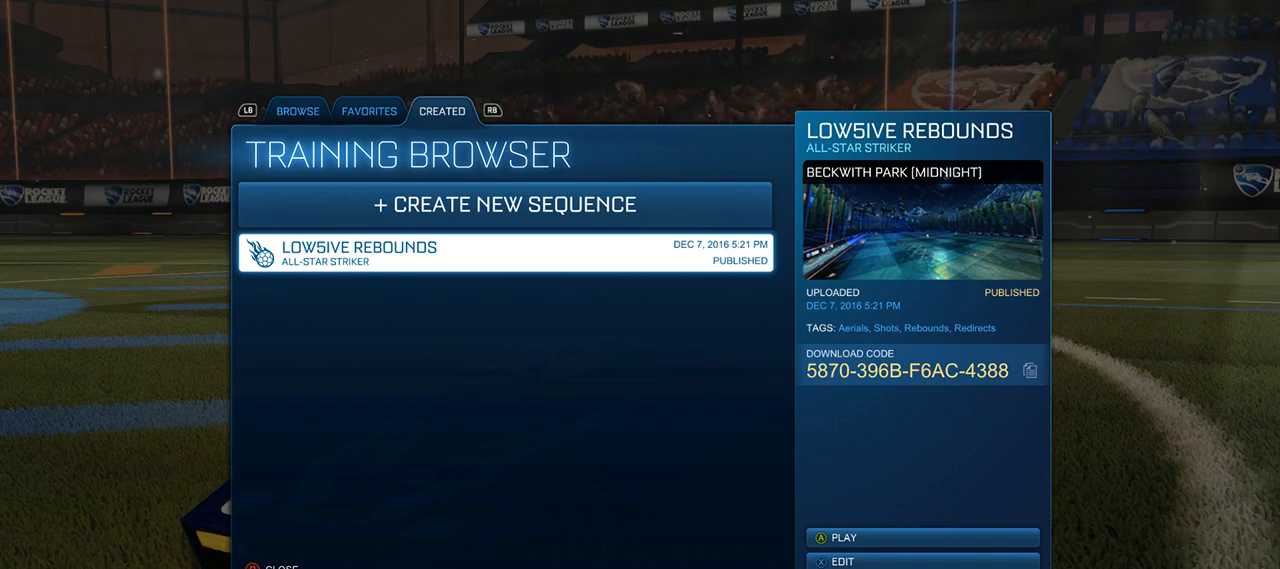
Gameplay with a controller (Xbox layout); each line is a JSON object with the inputs held at the frame after it. "events" lists button and stick changes between this image and that frame as [ms after this image, input, new state], when the widget could be followed in between.
{"buttons": ["DPAD_DOWN"], "left_stick": "center", "right_stick": "center", "events": [[83, "DPAD_UP", "down"], [183, "DPAD_UP", "up"], [417, "DPAD_DOWN", "down"]]}
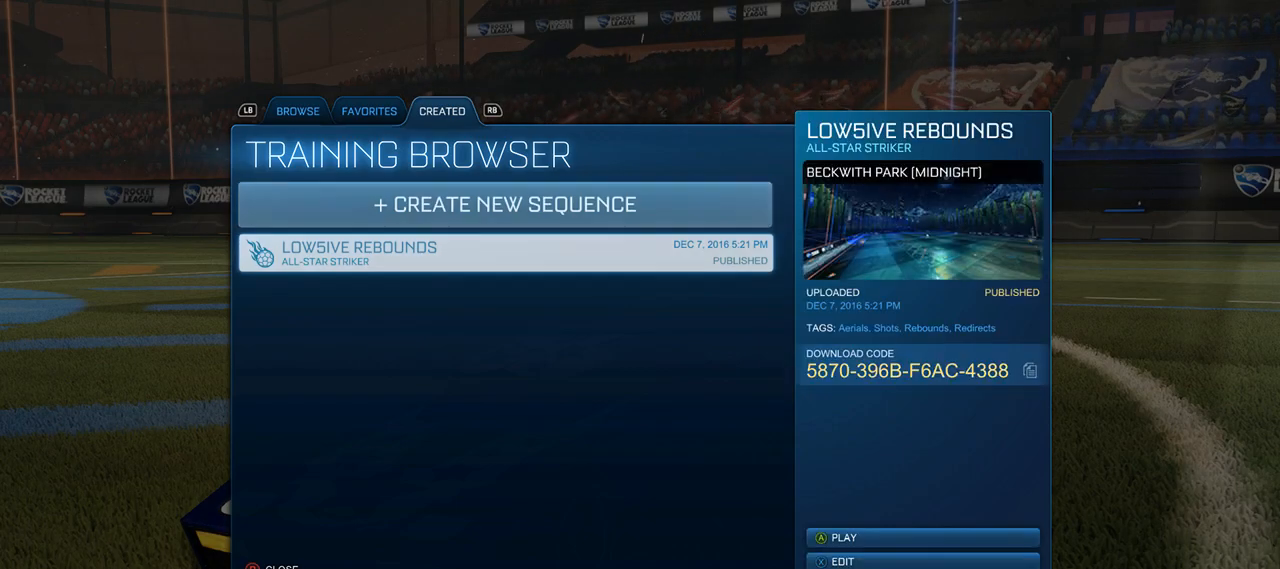
{"buttons": [], "left_stick": "center", "right_stick": "center", "events": [[17, "DPAD_DOWN", "up"]]}
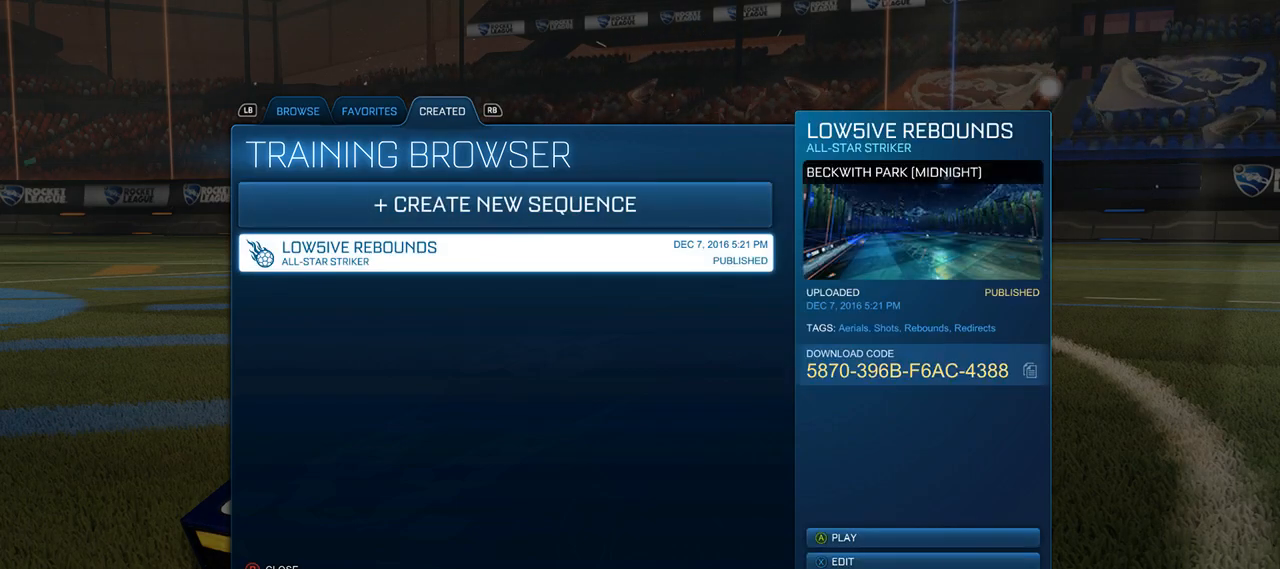
{"buttons": [], "left_stick": "center", "right_stick": "center", "events": []}
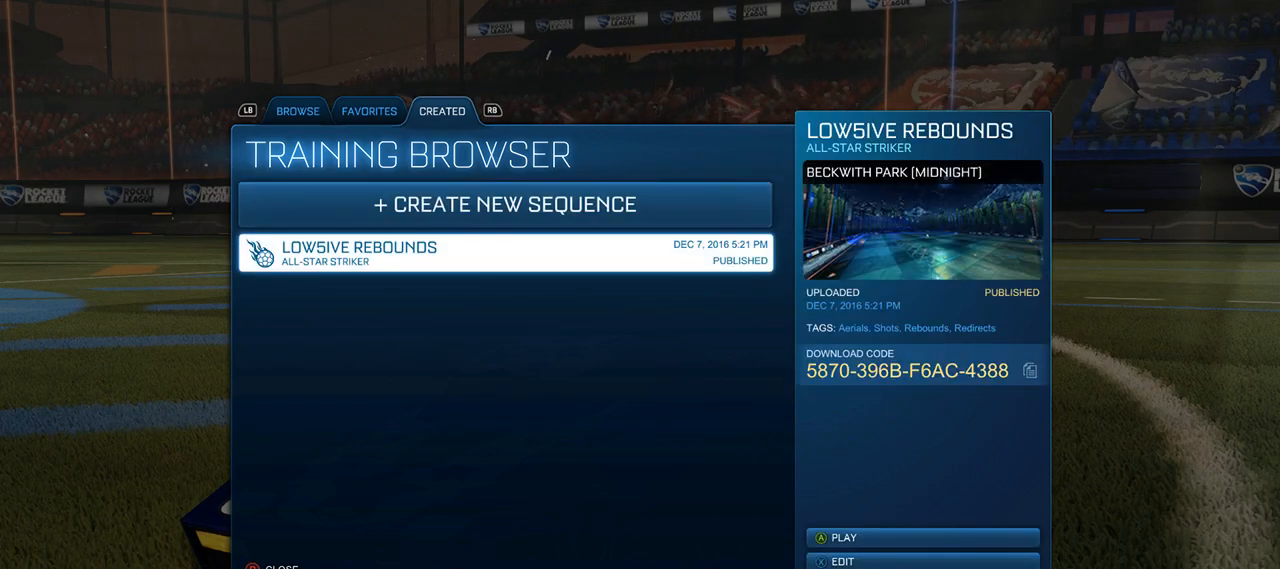
{"buttons": [], "left_stick": "center", "right_stick": "center", "events": []}
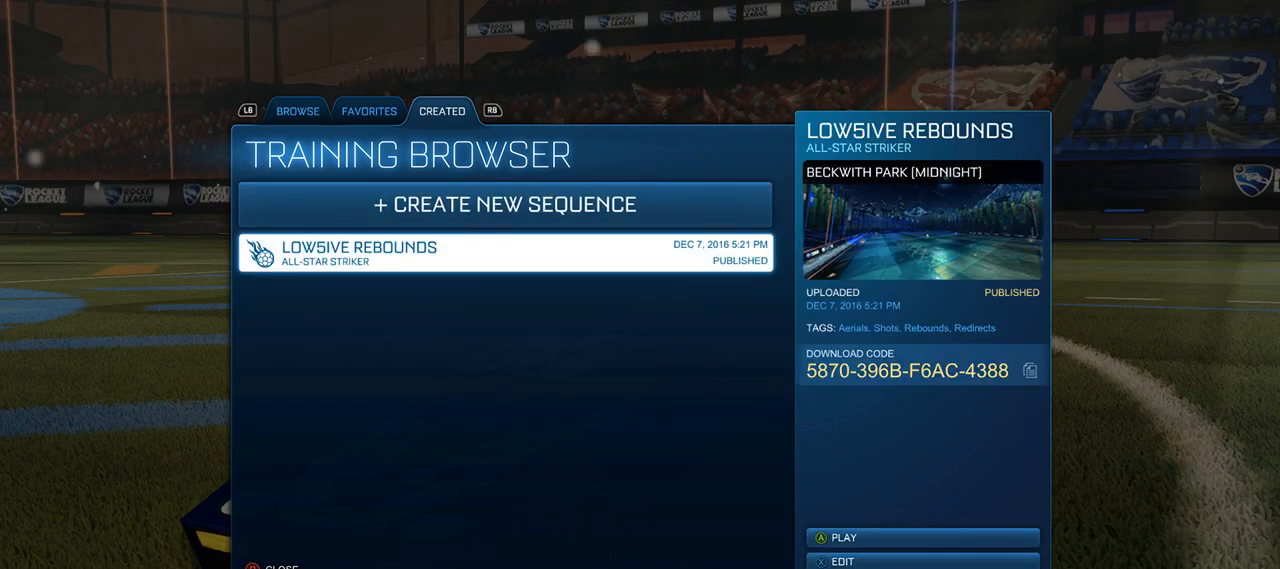
{"buttons": [], "left_stick": "center", "right_stick": "center", "events": [[200, "DPAD_UP", "down"], [233, "DPAD_UP", "up"], [367, "DPAD_DOWN", "down"], [450, "DPAD_DOWN", "up"]]}
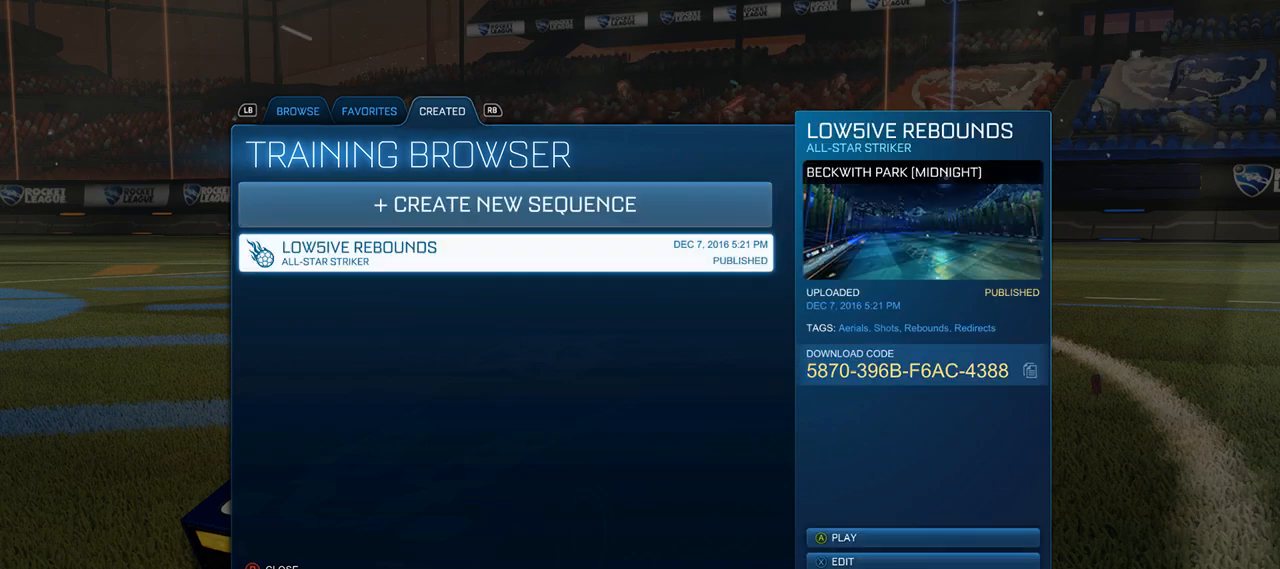
{"buttons": [], "left_stick": "center", "right_stick": "center", "events": []}
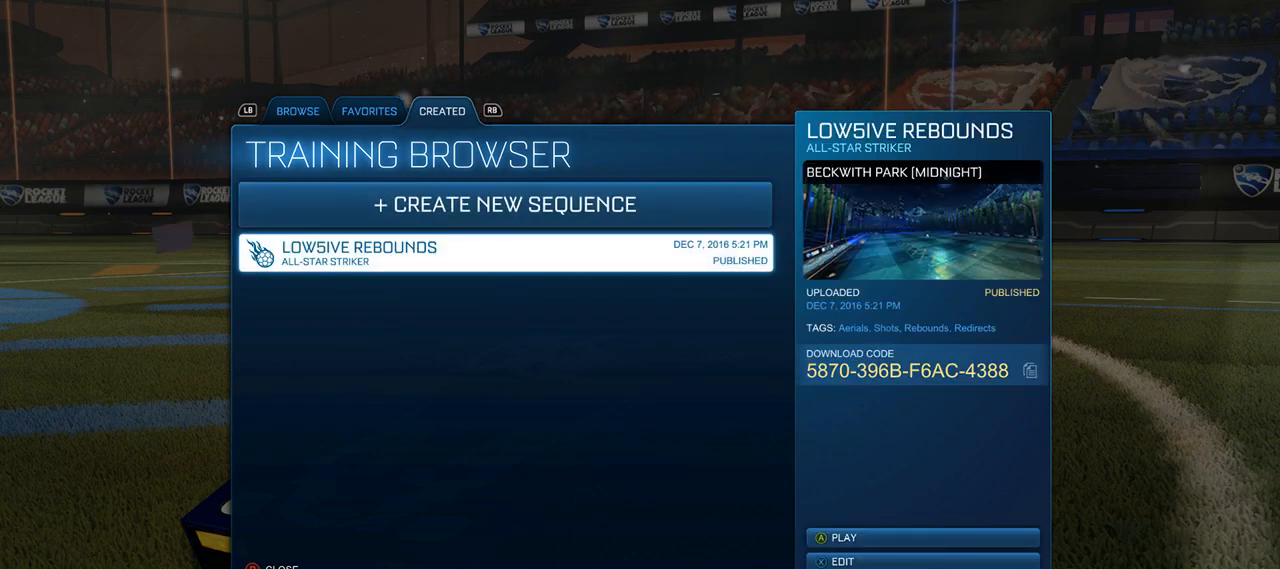
{"buttons": [], "left_stick": "center", "right_stick": "center", "events": []}
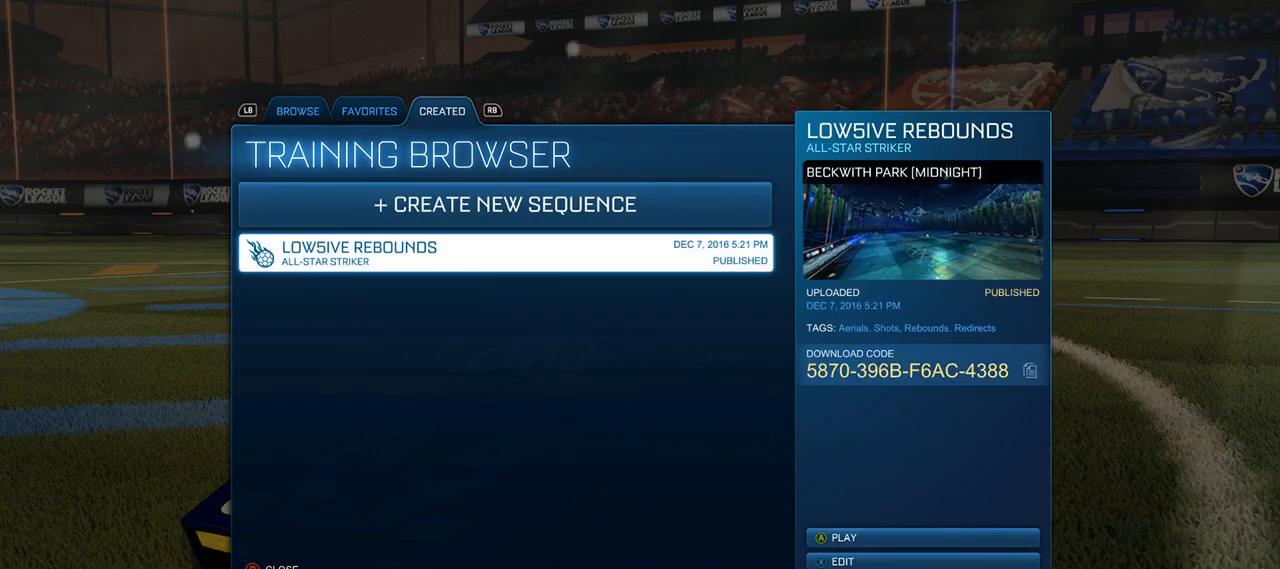
{"buttons": [], "left_stick": "center", "right_stick": "center", "events": [[183, "A", "down"], [283, "A", "up"]]}
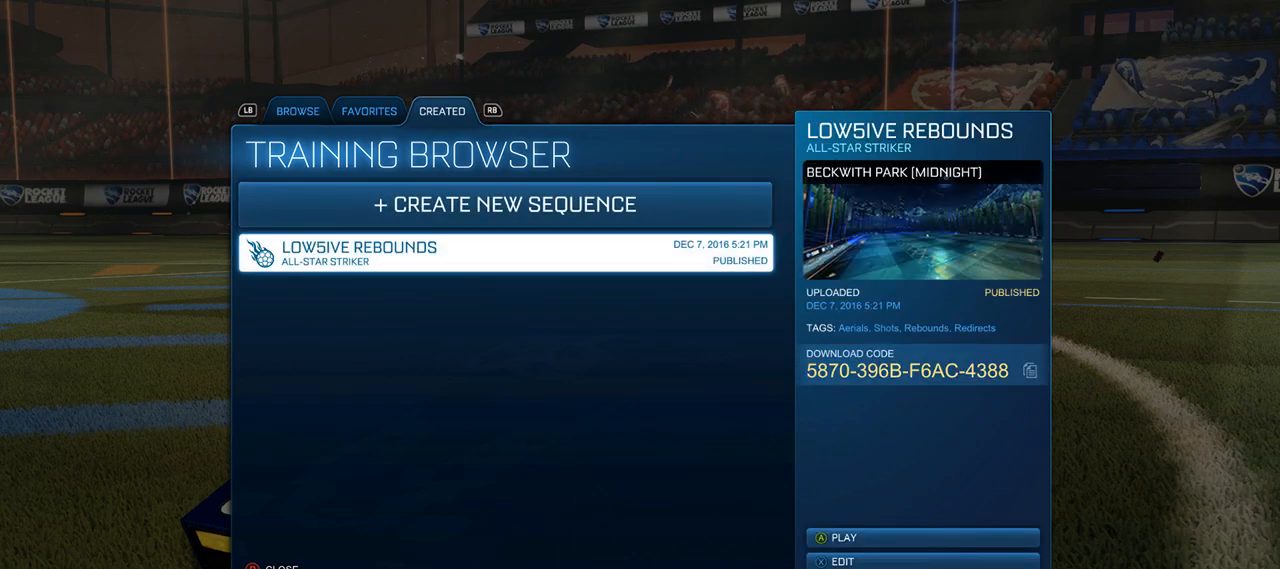
{"buttons": [], "left_stick": "center", "right_stick": "center", "events": []}
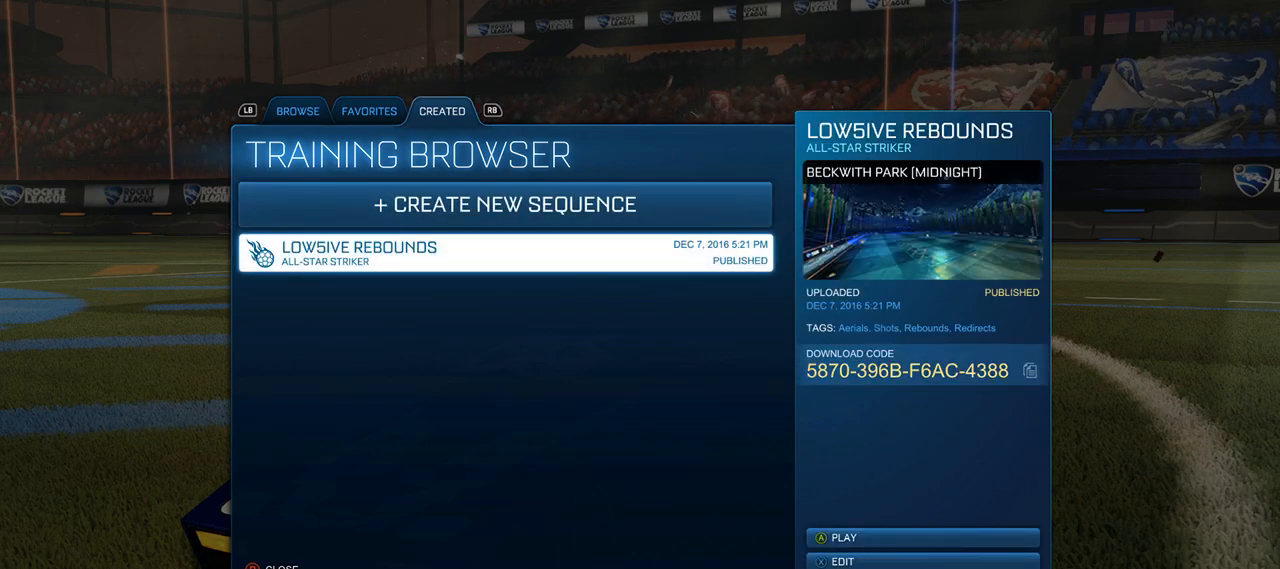
{"buttons": [], "left_stick": "center", "right_stick": "center", "events": []}
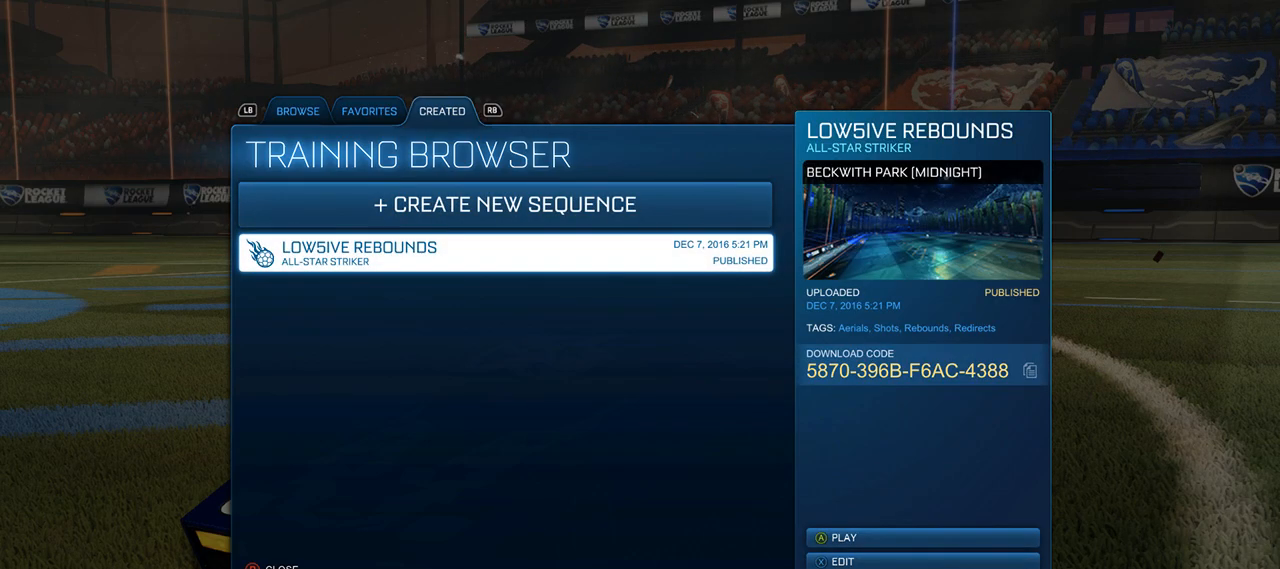
{"buttons": [], "left_stick": "center", "right_stick": "center", "events": []}
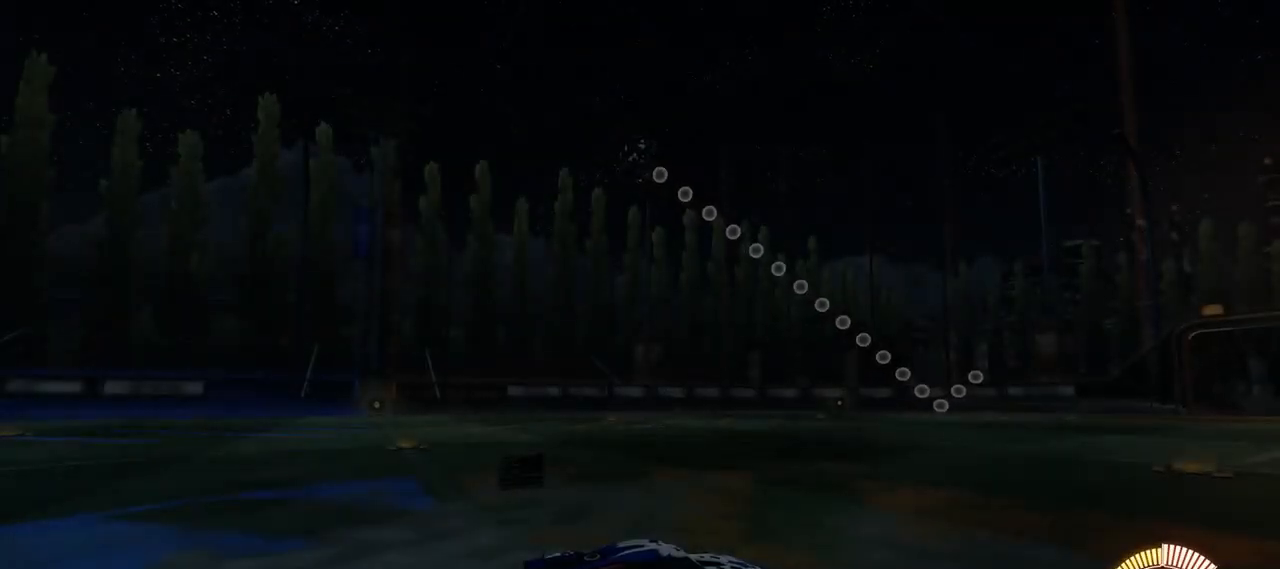
{"buttons": [], "left_stick": "center", "right_stick": "center", "events": []}
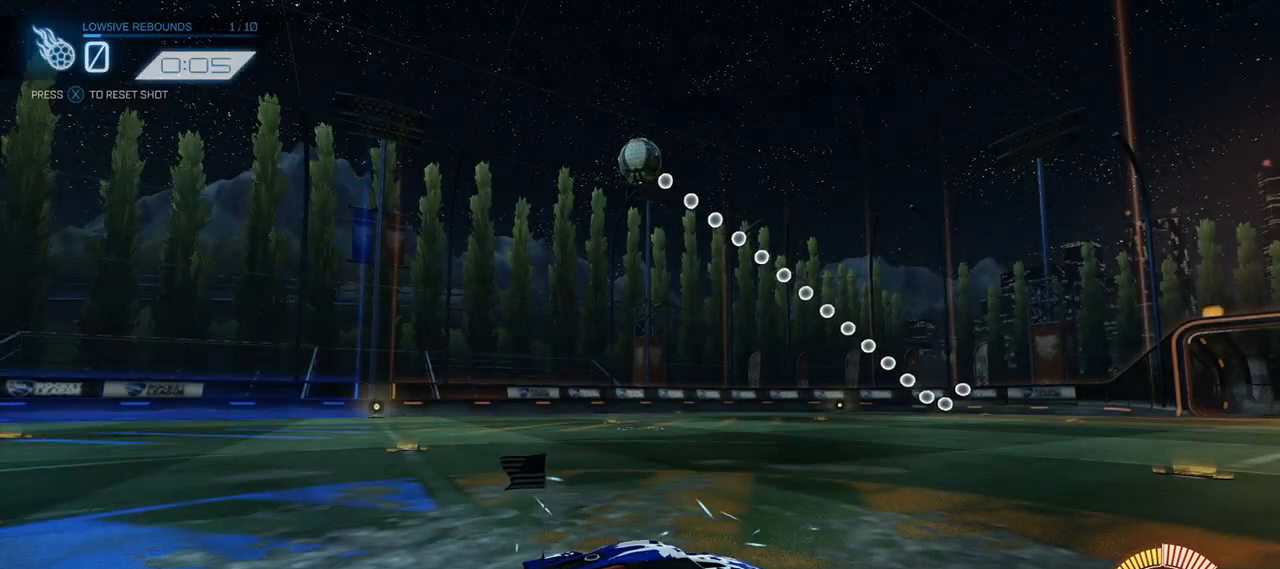
{"buttons": [], "left_stick": "center", "right_stick": "center", "events": []}
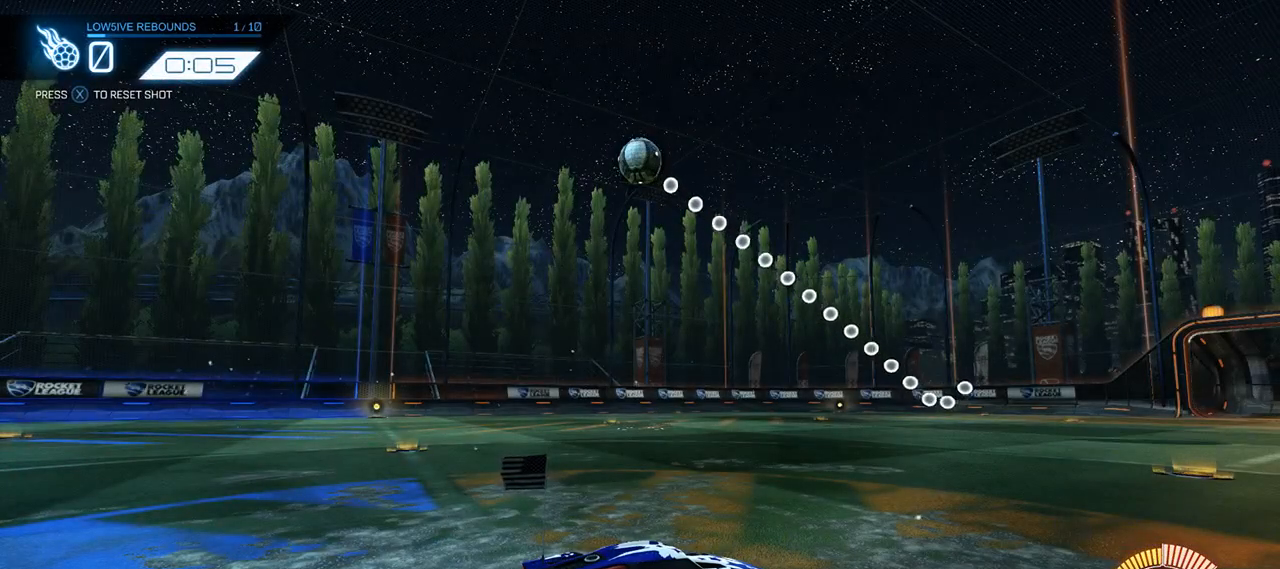
{"buttons": [], "left_stick": "center", "right_stick": "center", "events": []}
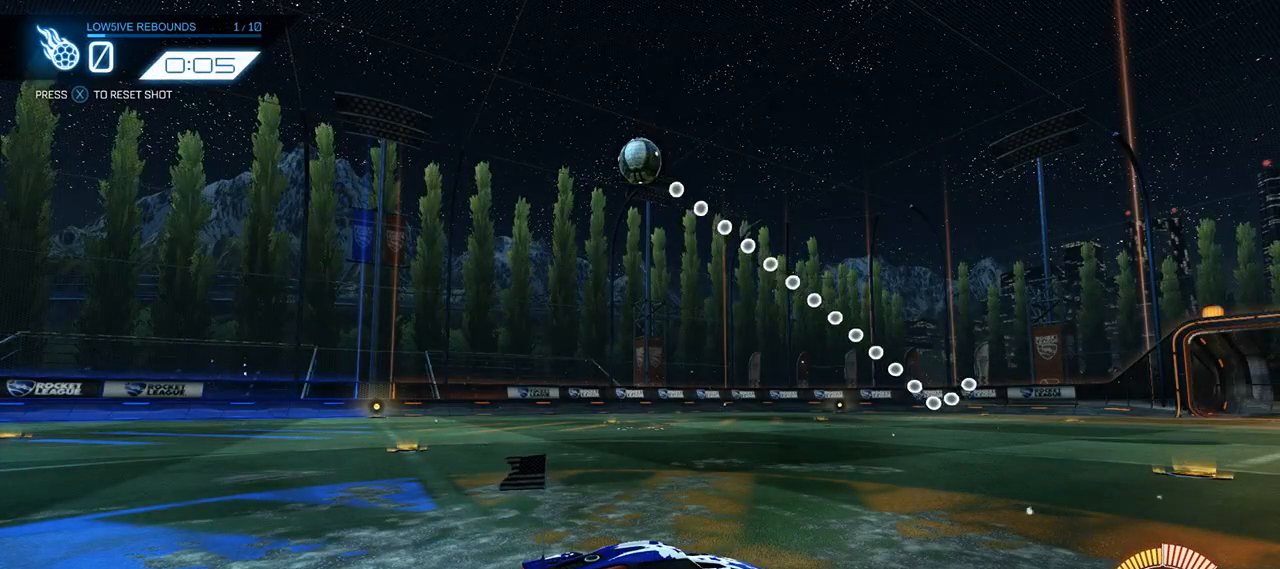
{"buttons": [], "left_stick": "center", "right_stick": "center", "events": []}
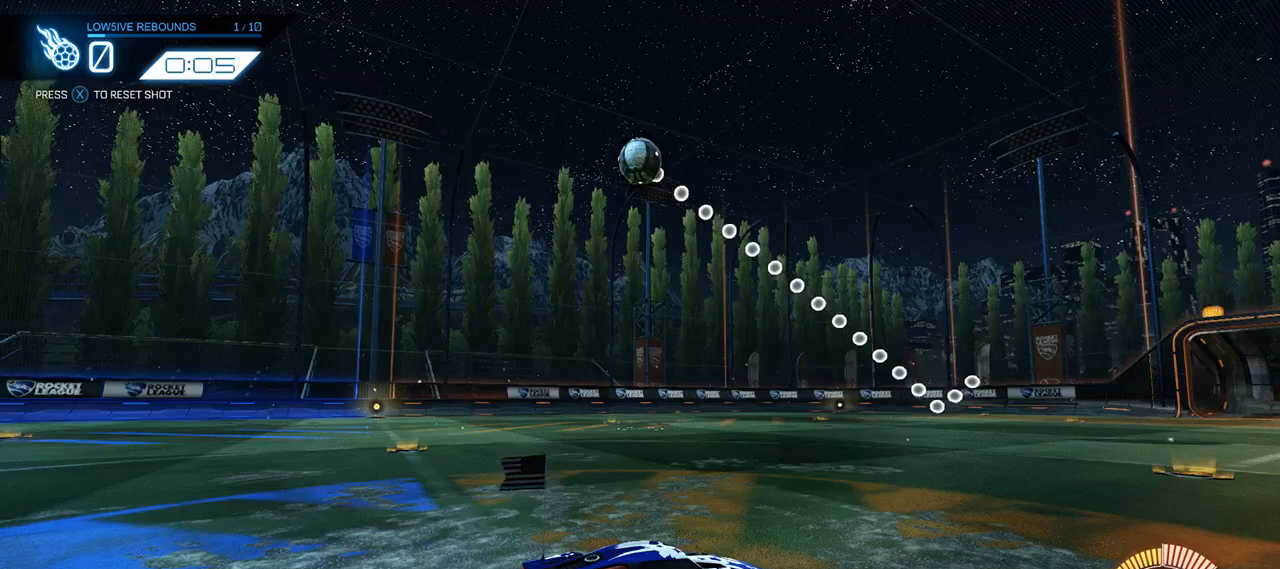
{"buttons": [], "left_stick": "center", "right_stick": "up-right", "events": [[100, "right_stick", "up-right"]]}
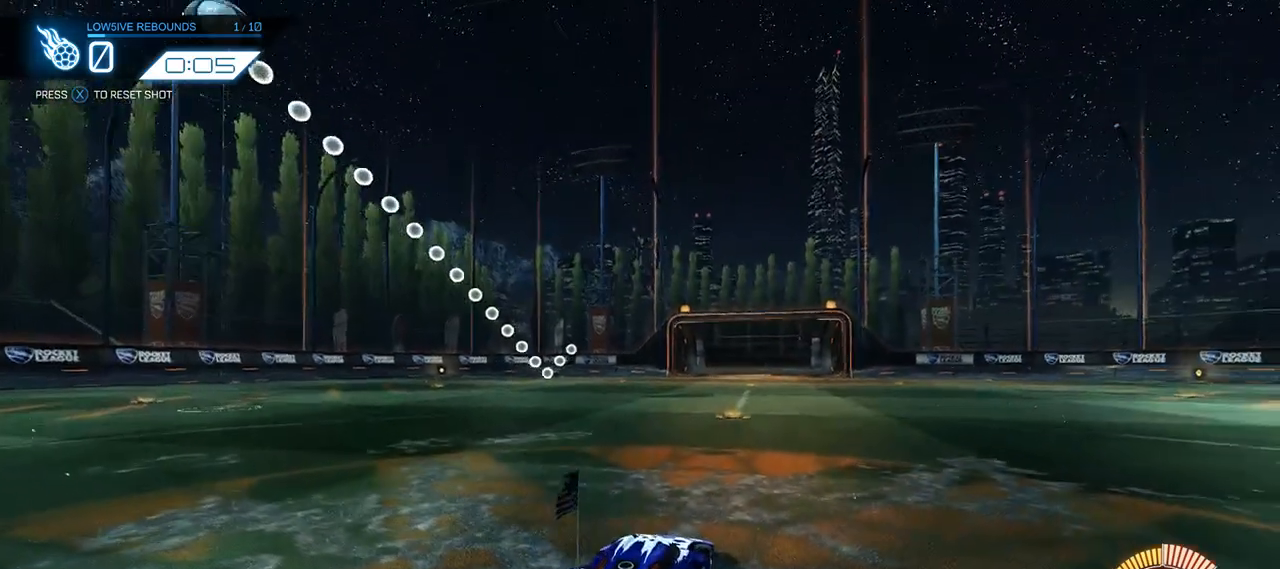
{"buttons": [], "left_stick": "center", "right_stick": "up-right", "events": []}
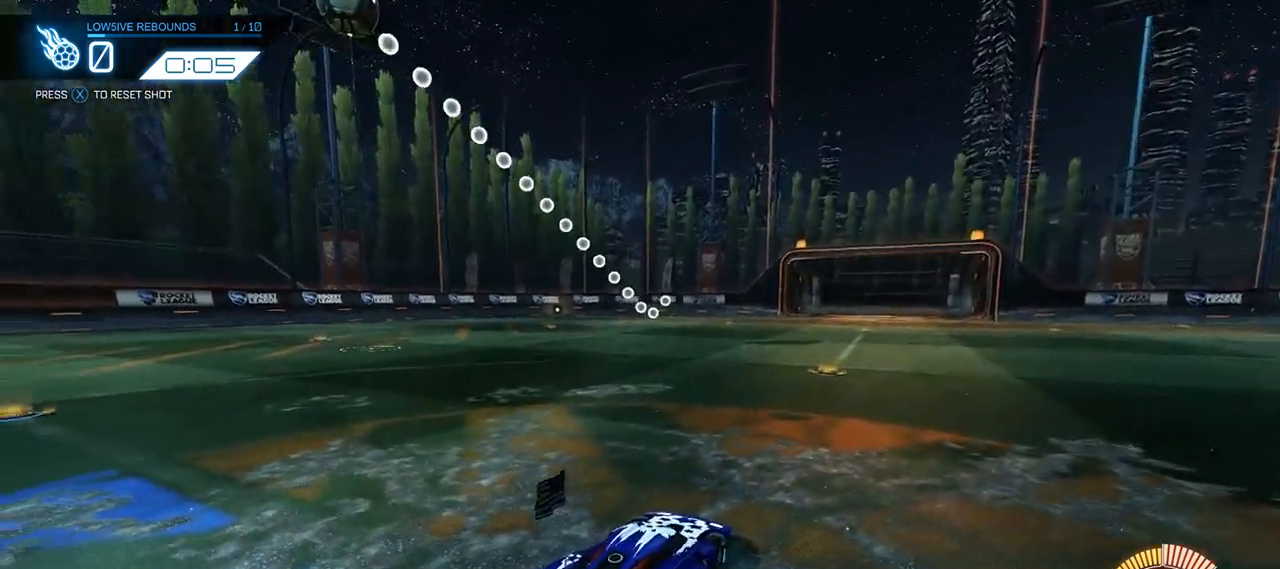
{"buttons": [], "left_stick": "center", "right_stick": "up-right", "events": []}
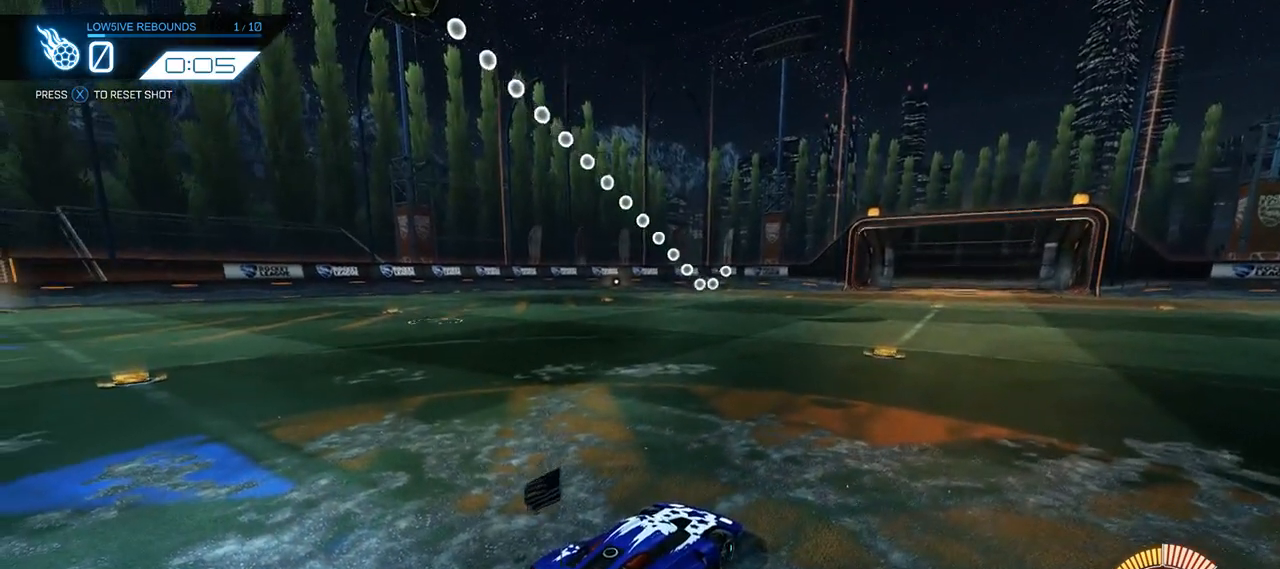
{"buttons": [], "left_stick": "center", "right_stick": "up-right", "events": []}
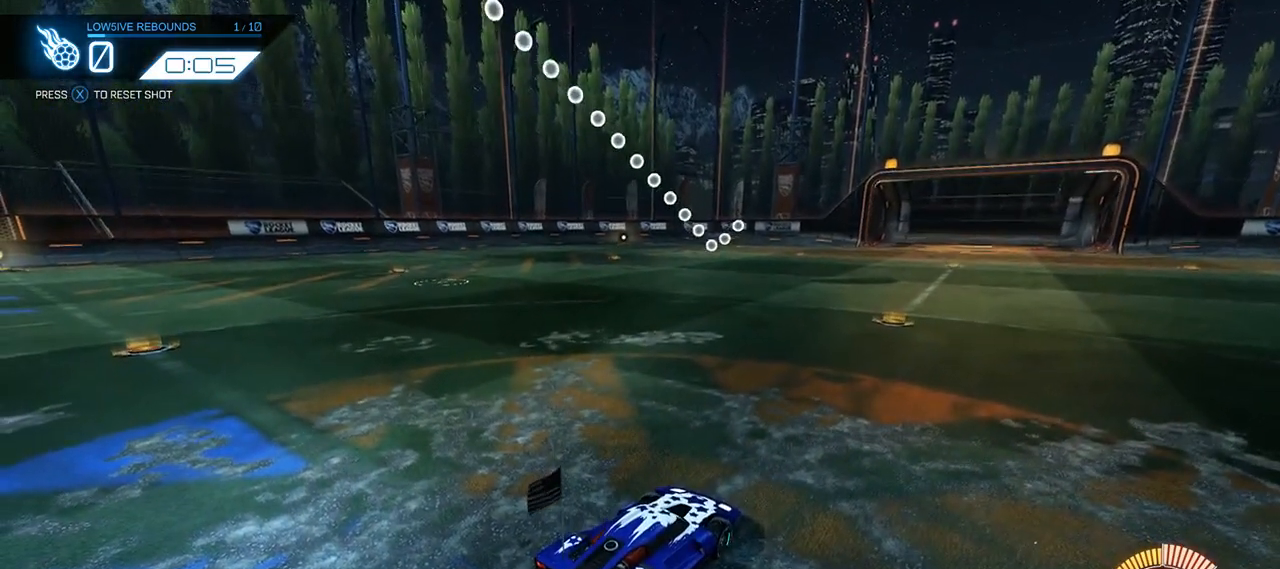
{"buttons": [], "left_stick": "center", "right_stick": "up-right", "events": []}
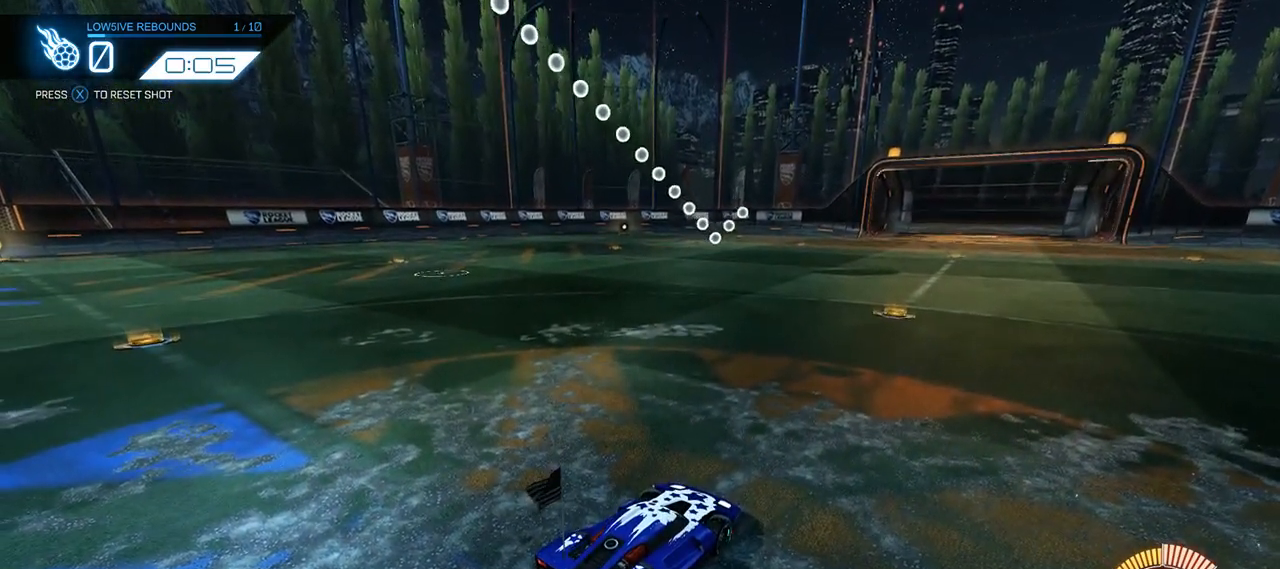
{"buttons": [], "left_stick": "center", "right_stick": "up-right", "events": []}
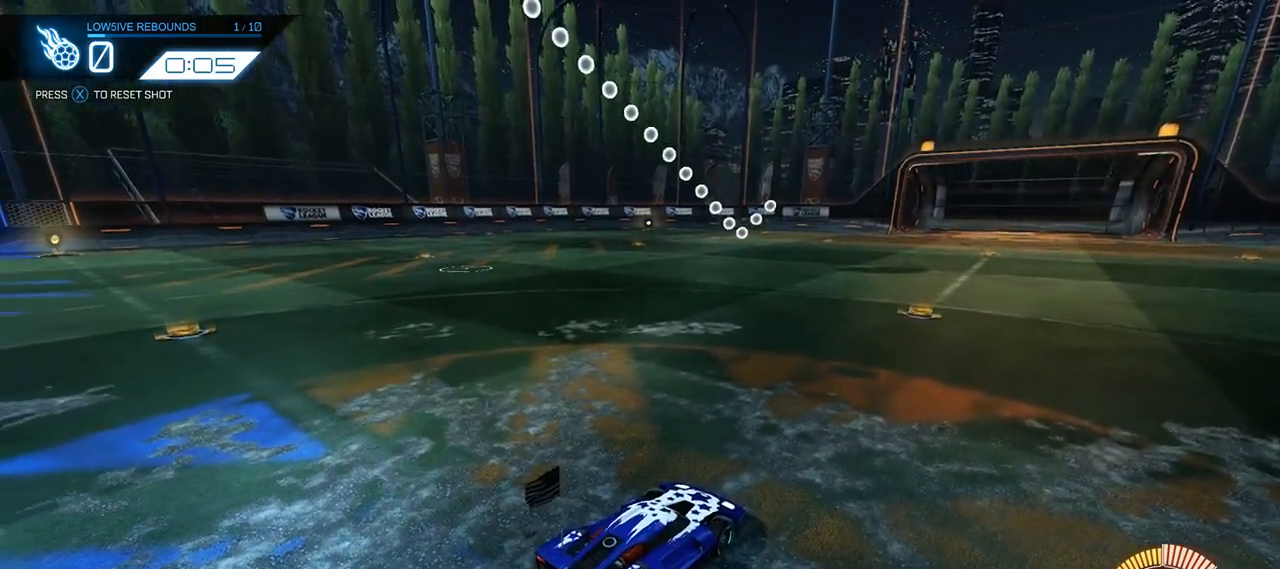
{"buttons": [], "left_stick": "center", "right_stick": "up-right", "events": []}
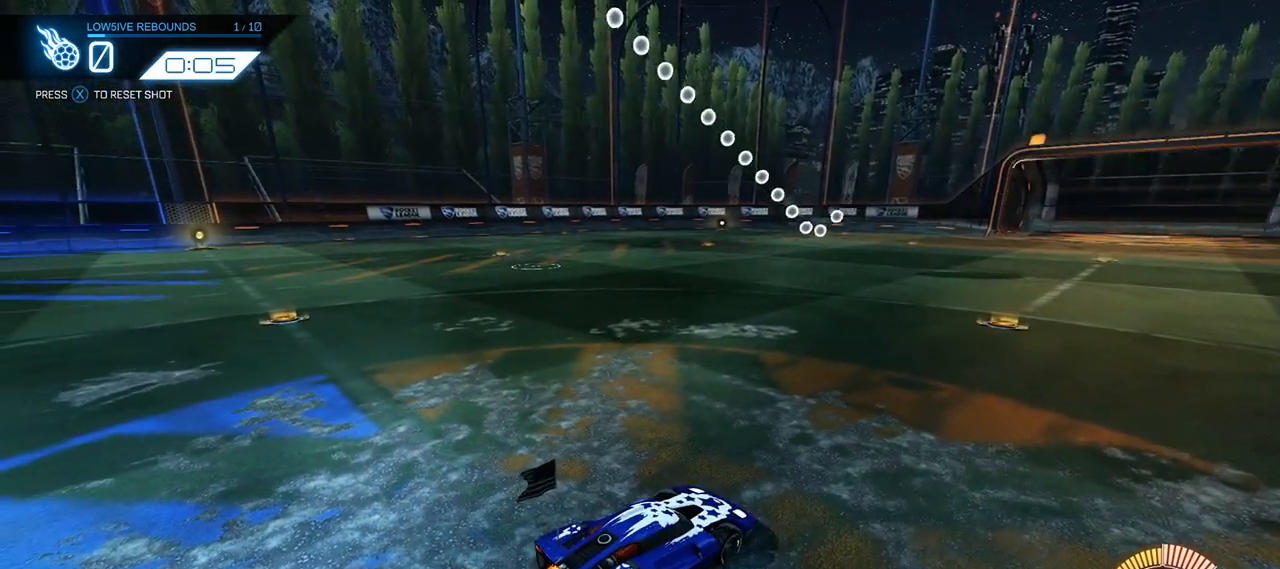
{"buttons": [], "left_stick": "center", "right_stick": "up-right", "events": []}
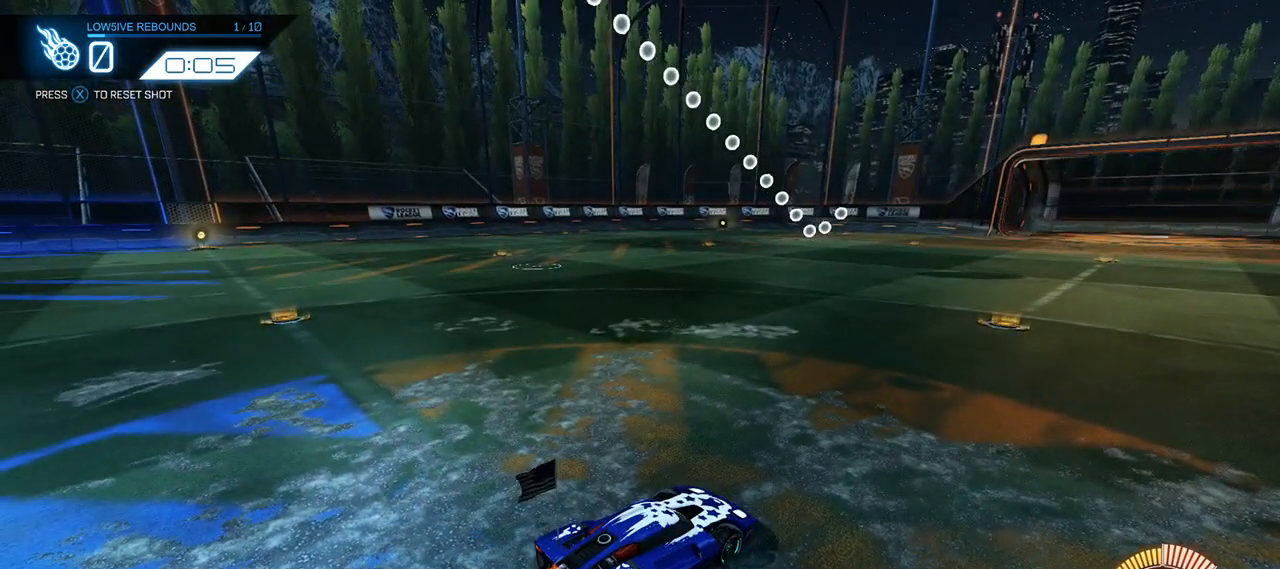
{"buttons": [], "left_stick": "center", "right_stick": "up-right", "events": []}
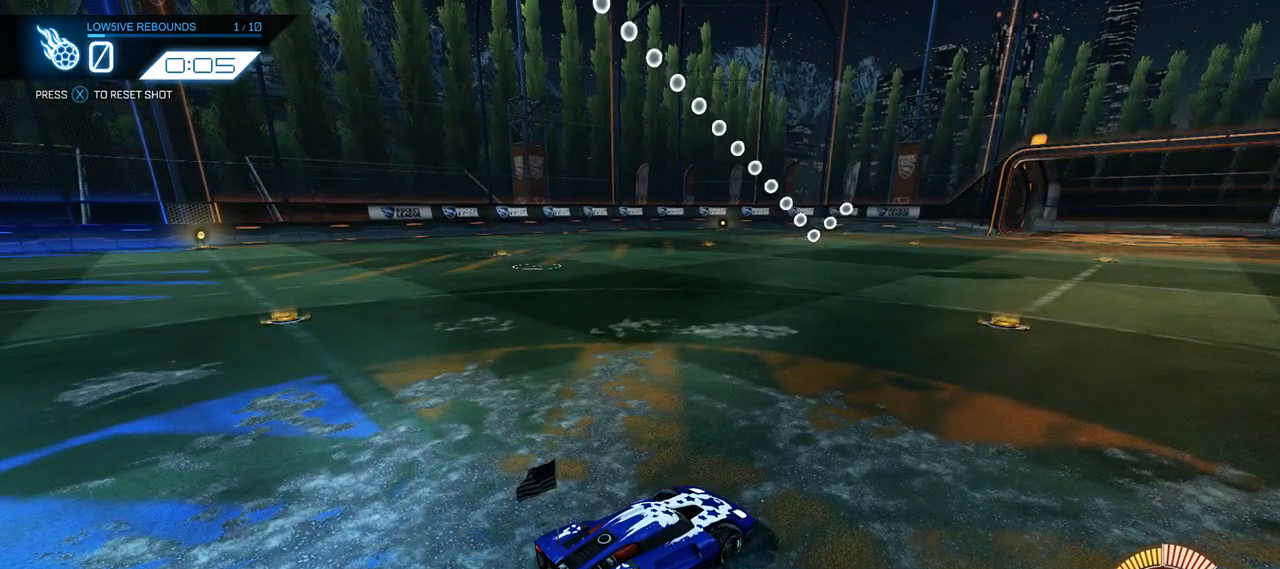
{"buttons": [], "left_stick": "center", "right_stick": "up-right", "events": []}
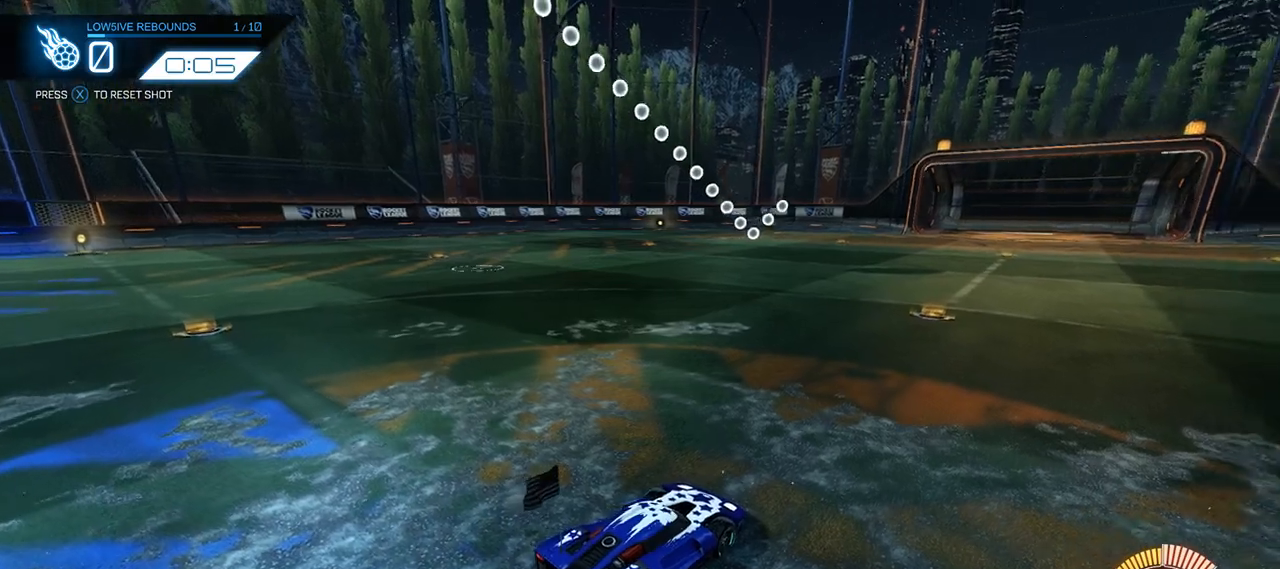
{"buttons": [], "left_stick": "center", "right_stick": "up-right", "events": []}
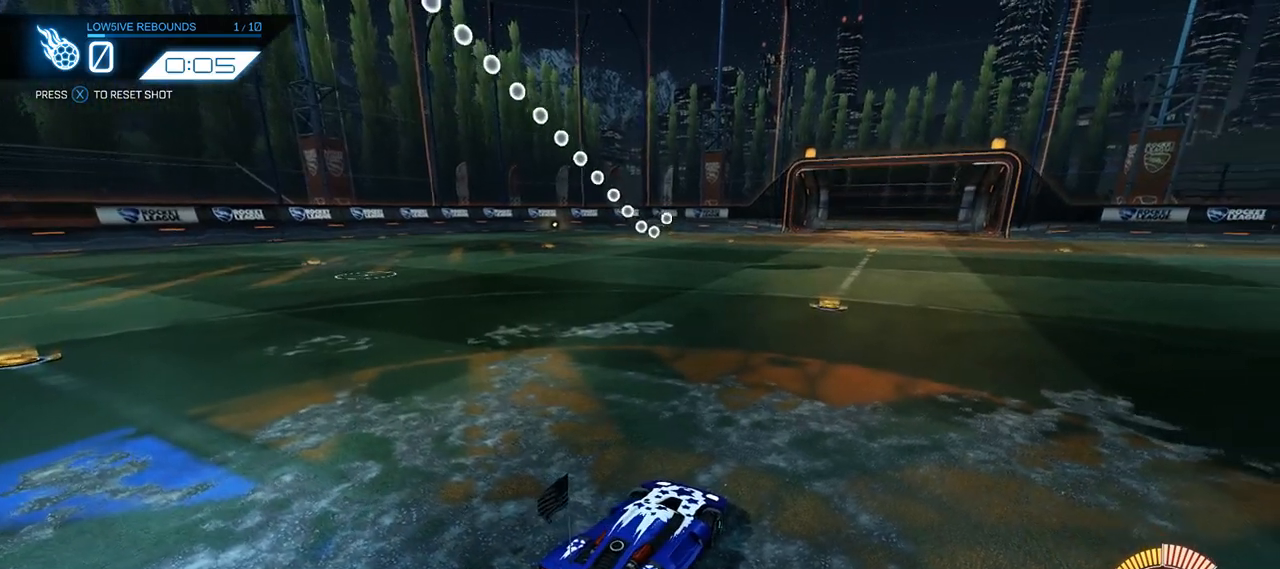
{"buttons": [], "left_stick": "center", "right_stick": "up-right", "events": []}
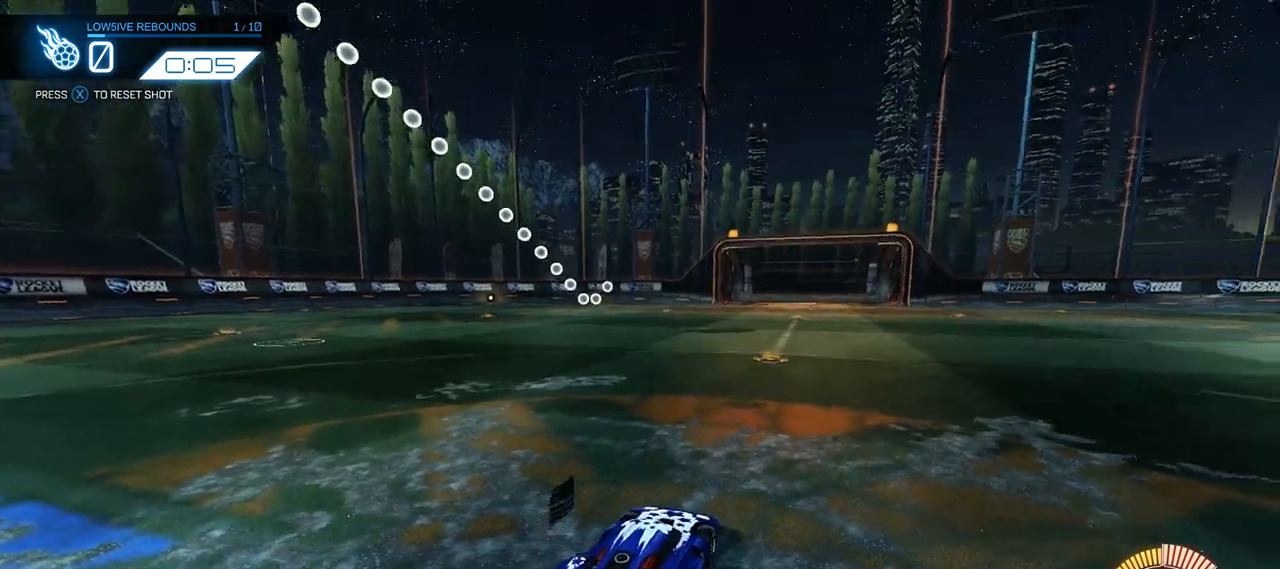
{"buttons": [], "left_stick": "center", "right_stick": "up-right", "events": []}
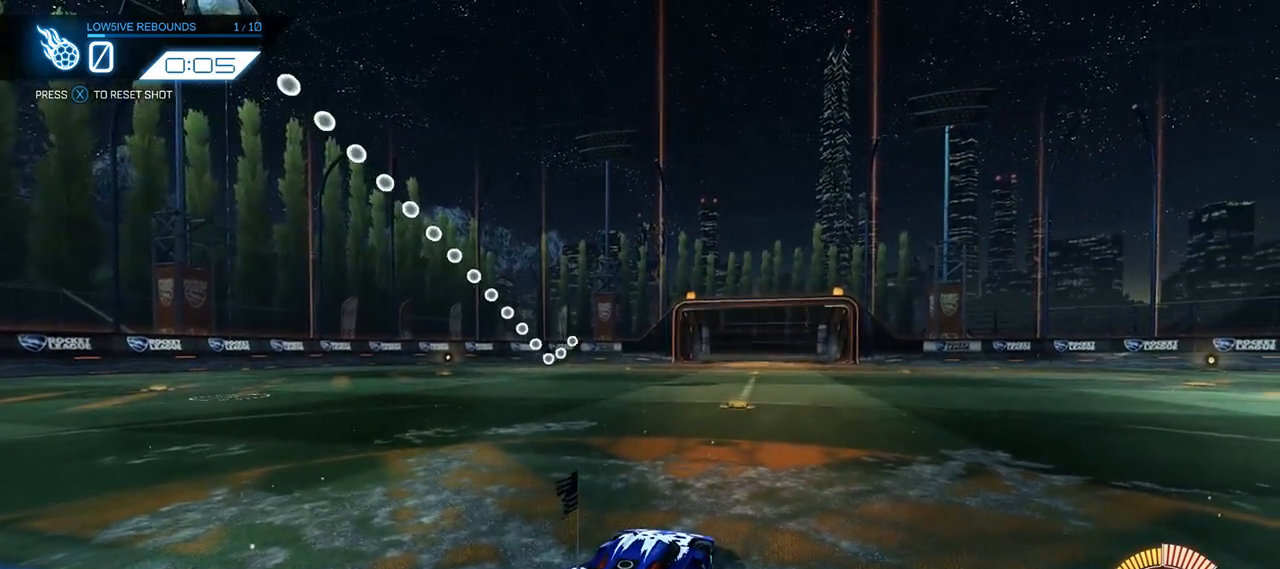
{"buttons": [], "left_stick": "center", "right_stick": "center", "events": [[500, "right_stick", "center"]]}